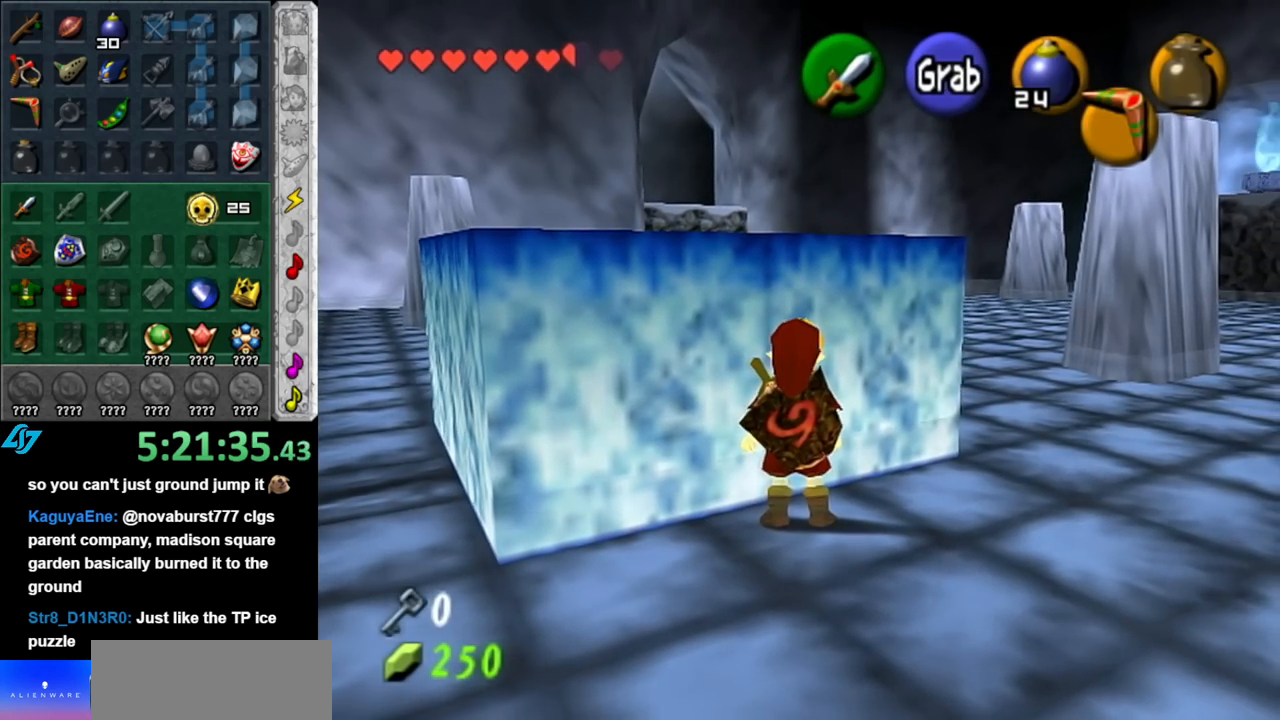
Gameplay with a controller (Nintendo layout); each line is a JSON object with the inputs held at the frame after it. "events" lists button and stick changes between this image and that frame as [ms after this image, input, new state], when the widget could be followed in between. Not read: L3 R3.
{"buttons": ["A"], "left_stick": "up", "right_stick": "center", "events": [[33, "left_stick", "up"]]}
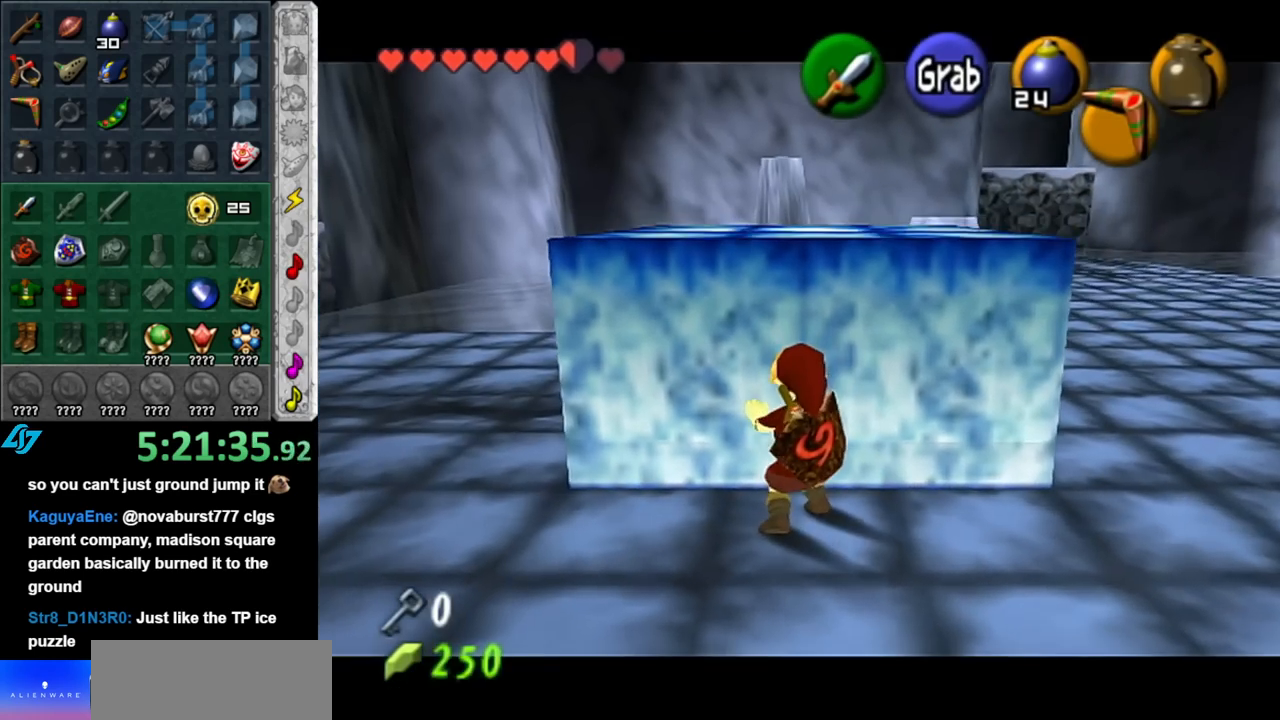
{"buttons": ["A"], "left_stick": "up", "right_stick": "center", "events": []}
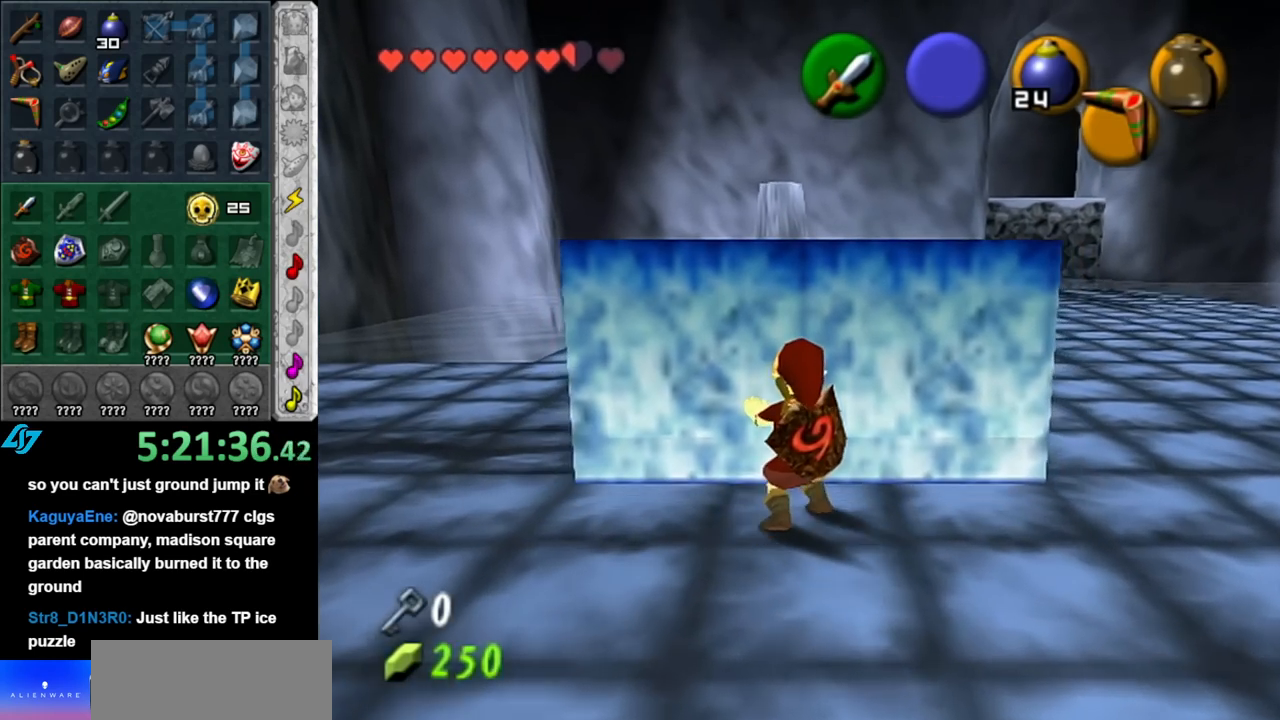
{"buttons": ["A"], "left_stick": "up", "right_stick": "center", "events": []}
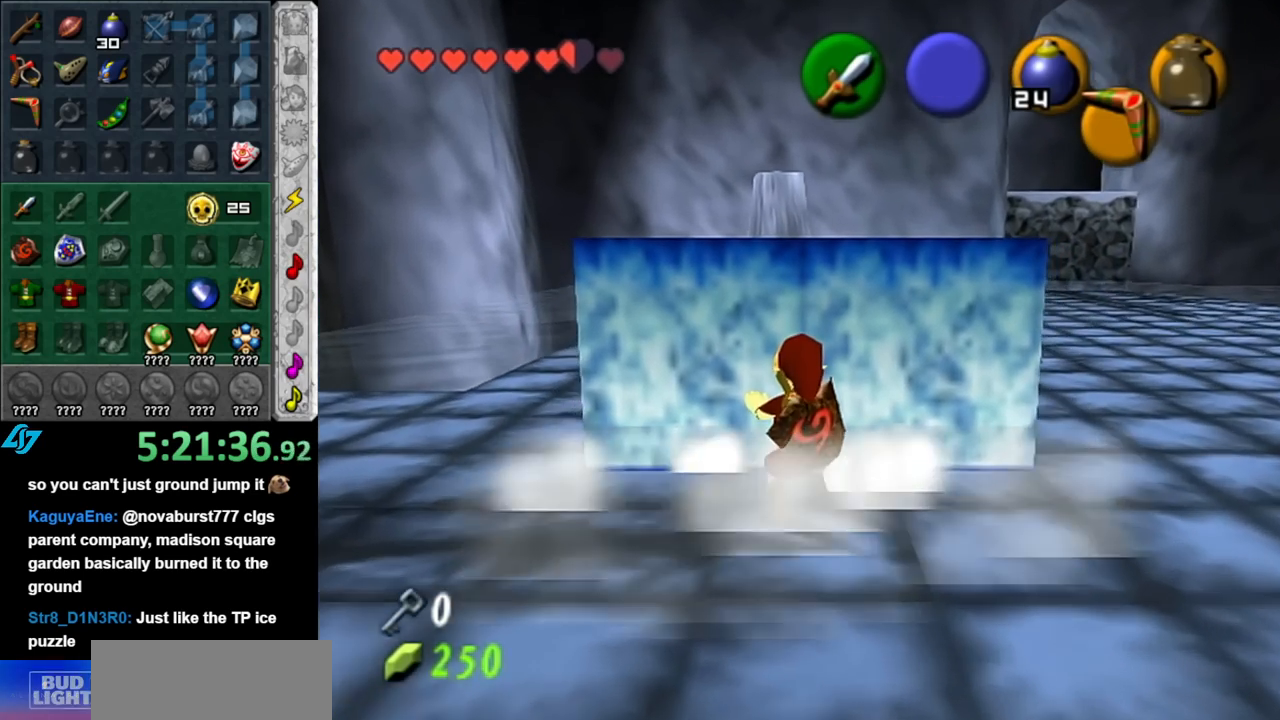
{"buttons": [], "left_stick": "up", "right_stick": "center", "events": [[367, "A", "up"]]}
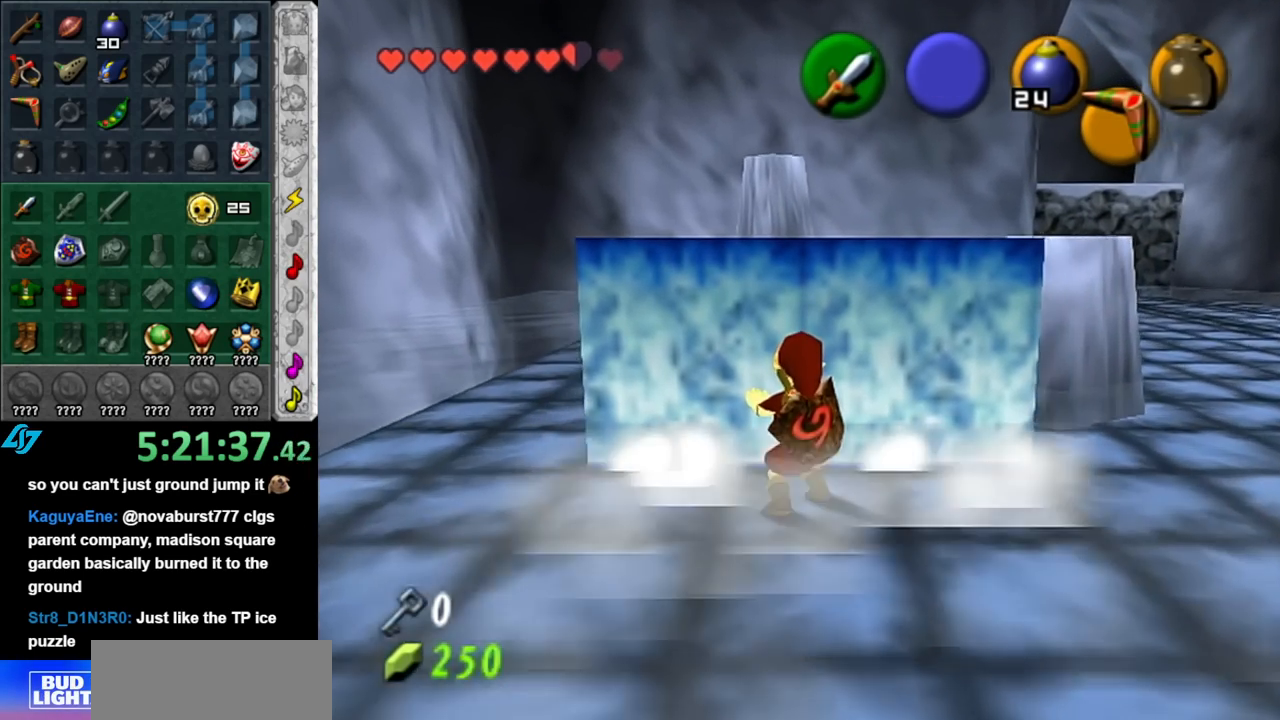
{"buttons": [], "left_stick": "up-left", "right_stick": "center", "events": [[217, "left_stick", "up-left"]]}
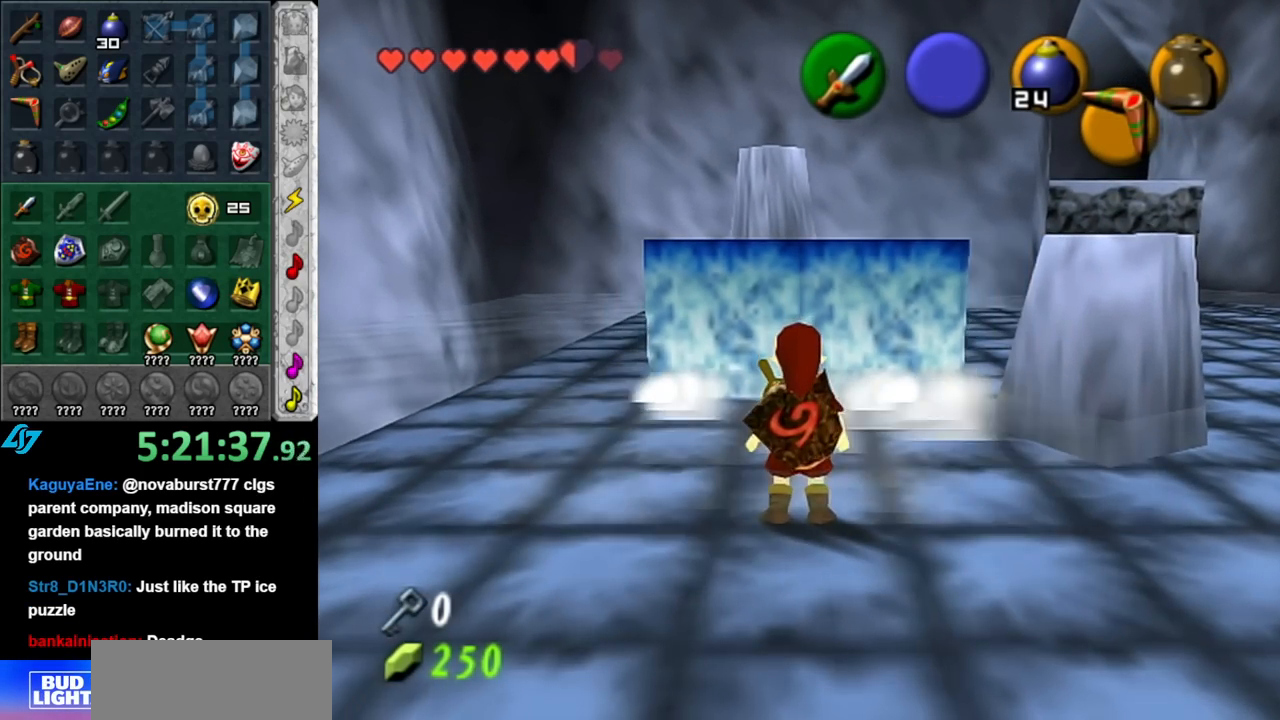
{"buttons": [], "left_stick": "up-left", "right_stick": "center", "events": []}
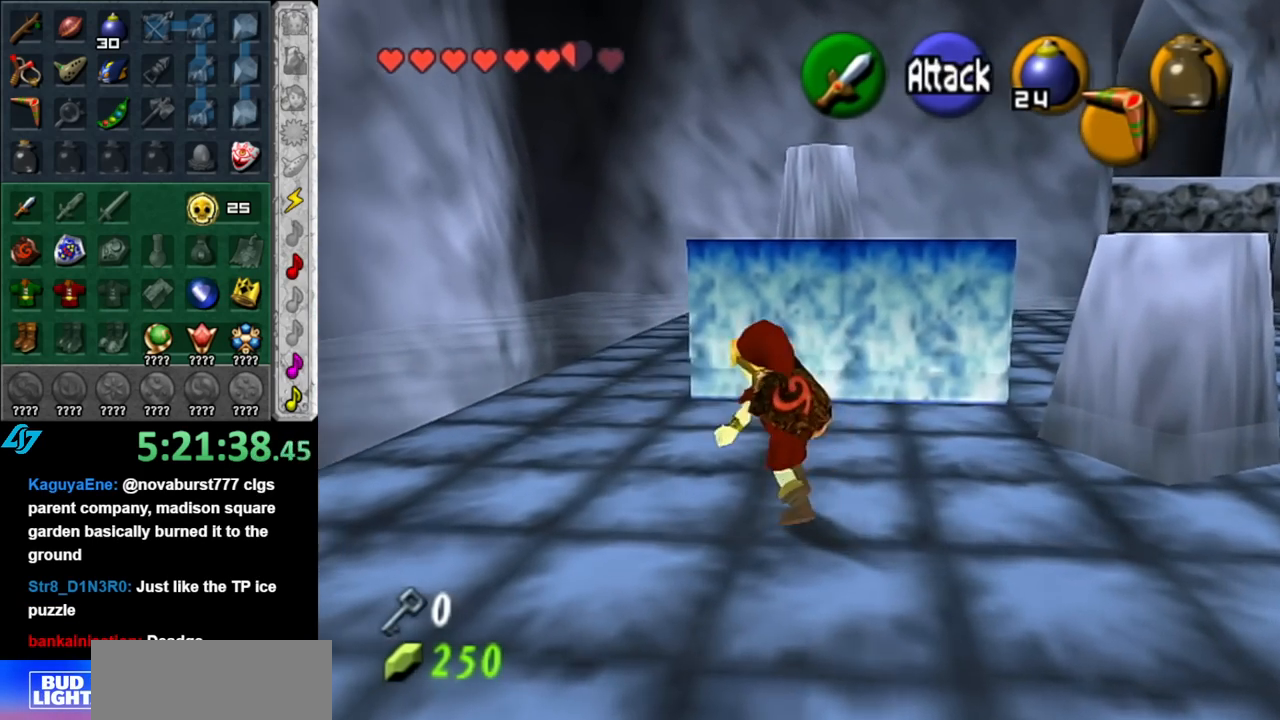
{"buttons": [], "left_stick": "up", "right_stick": "center", "events": [[400, "left_stick", "up"]]}
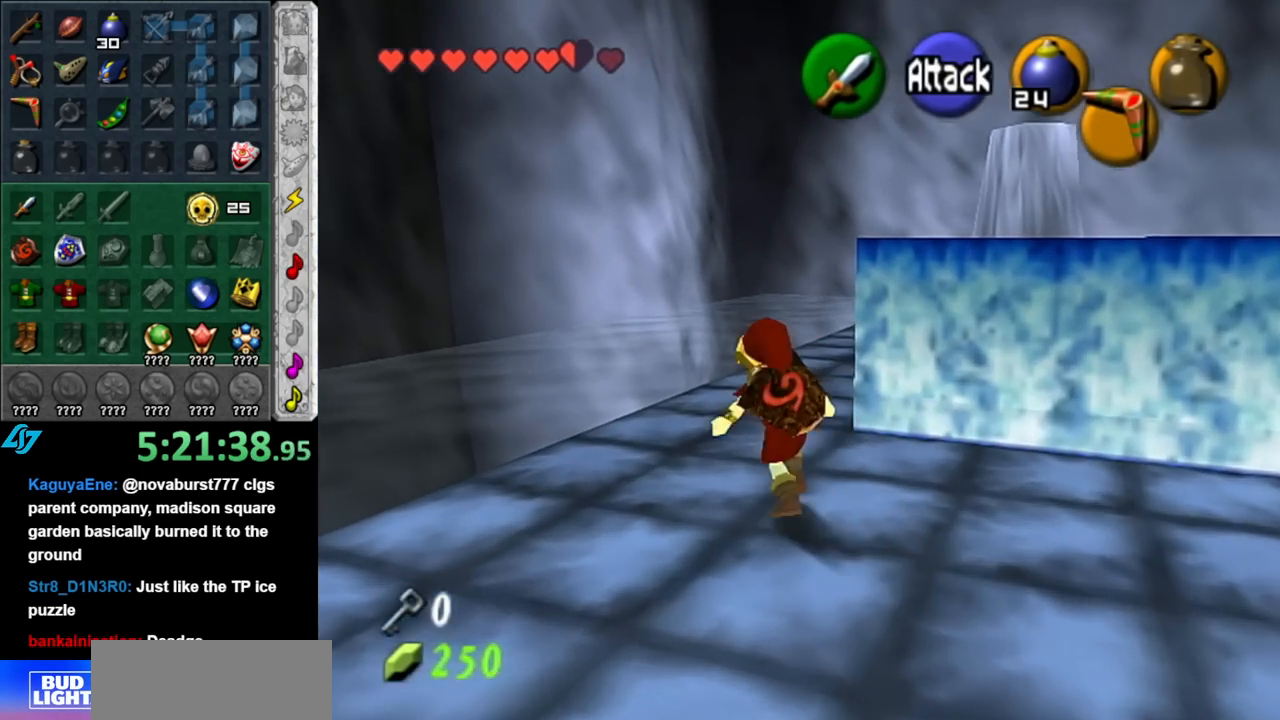
{"buttons": [], "left_stick": "right", "right_stick": "center", "events": [[250, "left_stick", "up-right"], [433, "left_stick", "right"]]}
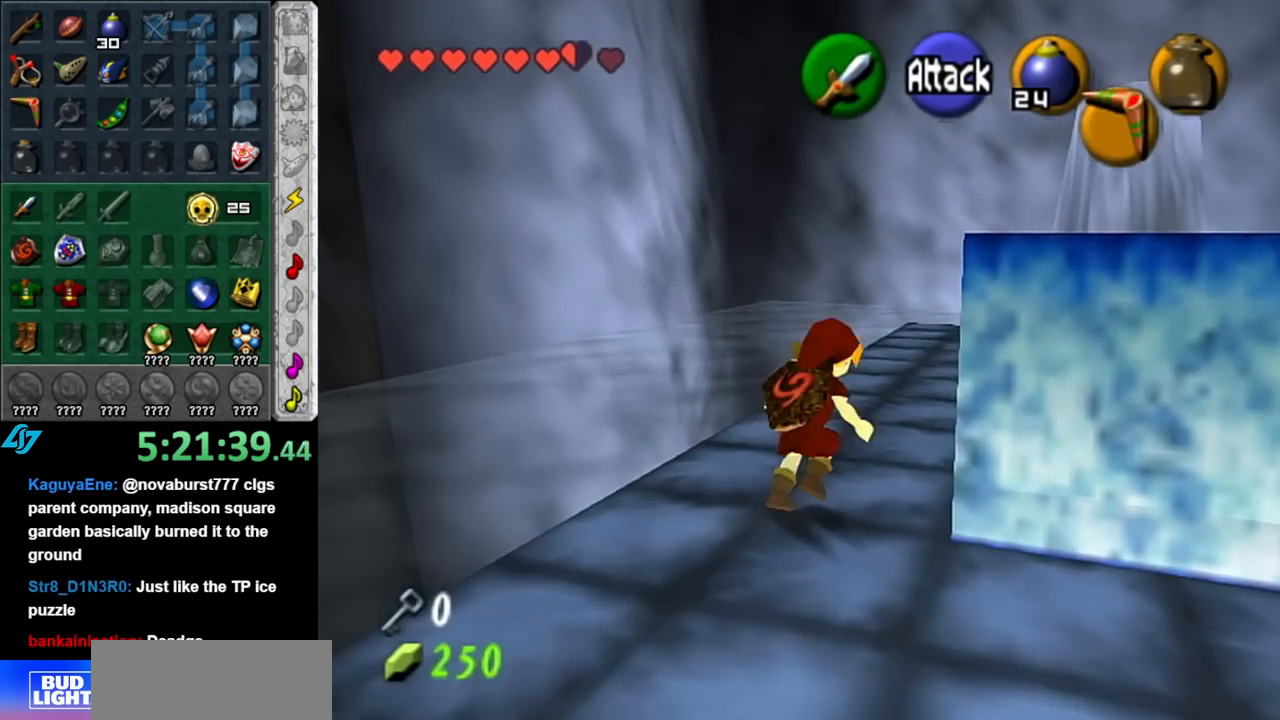
{"buttons": ["A"], "left_stick": "up", "right_stick": "center", "events": [[117, "left_stick", "center"], [183, "A", "down"], [383, "left_stick", "up"]]}
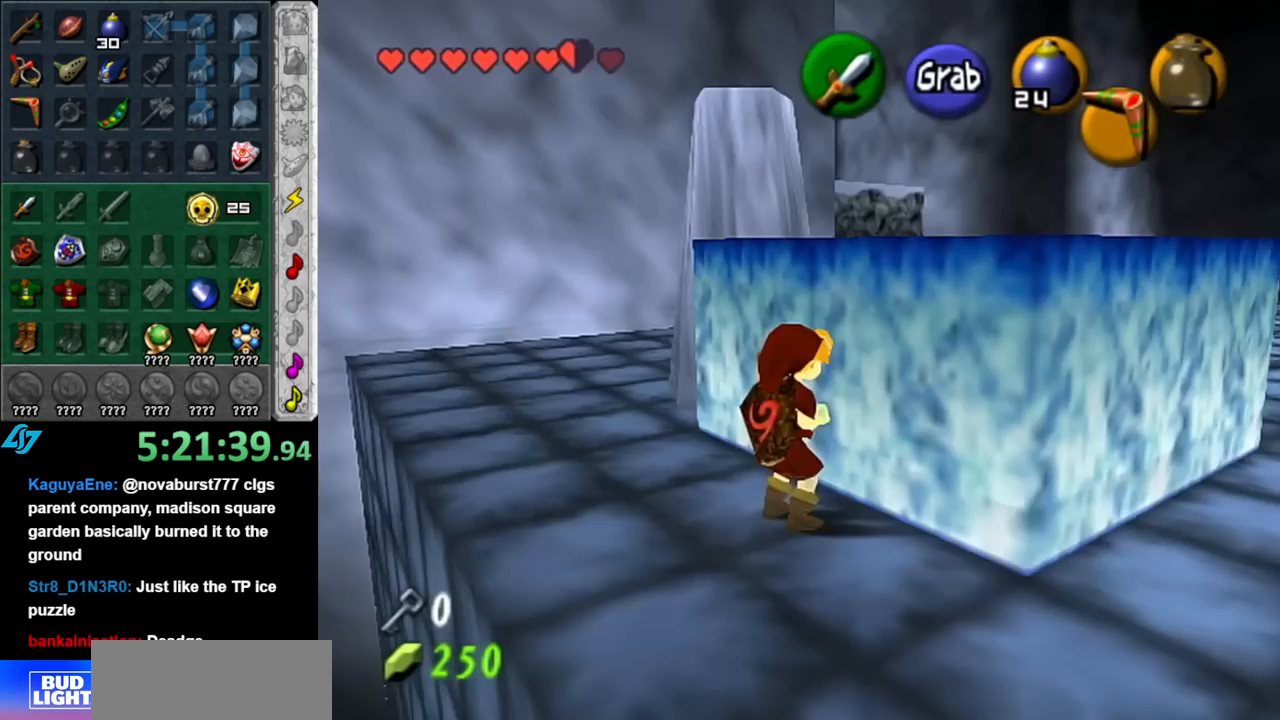
{"buttons": ["A"], "left_stick": "up", "right_stick": "center", "events": []}
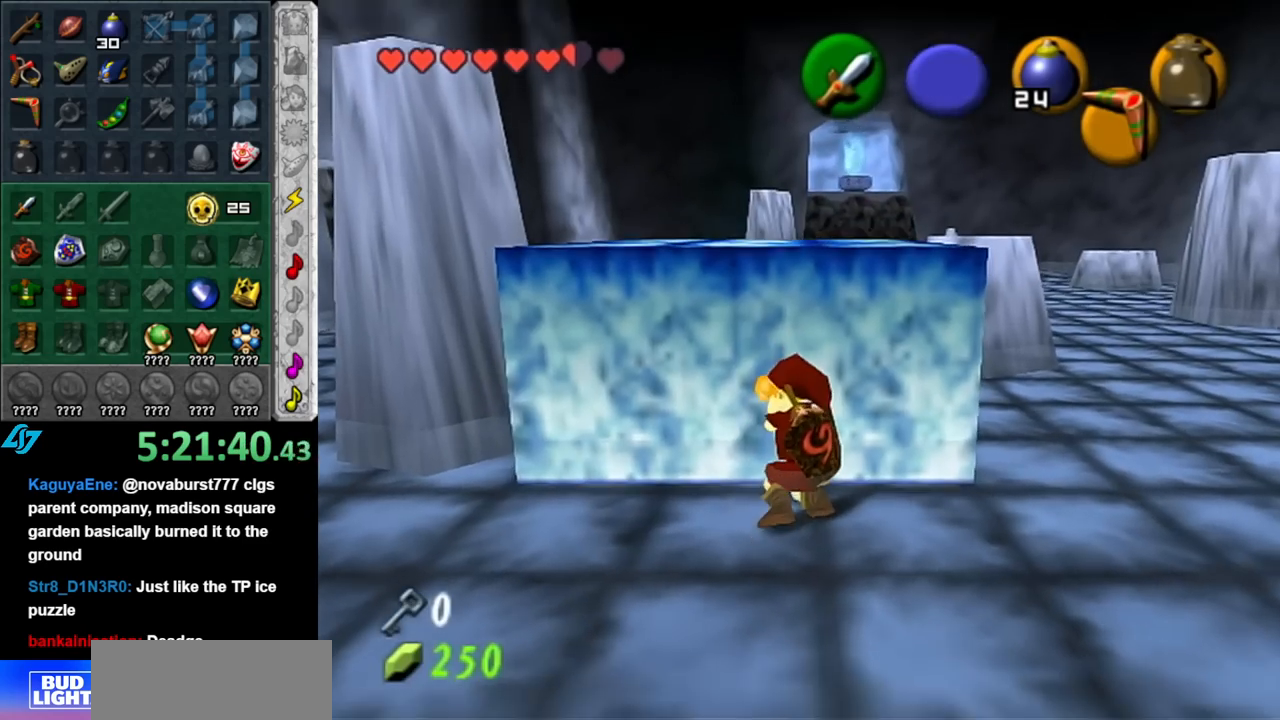
{"buttons": ["A"], "left_stick": "up", "right_stick": "center", "events": []}
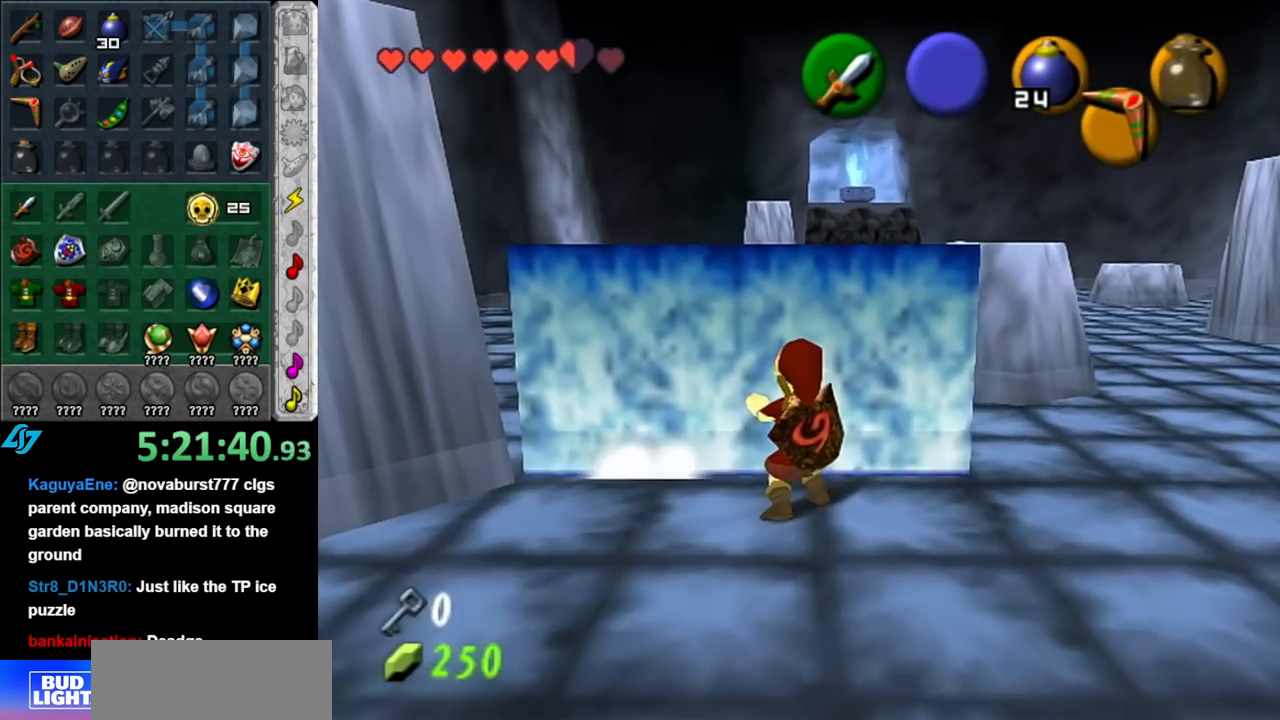
{"buttons": ["A"], "left_stick": "up", "right_stick": "center", "events": []}
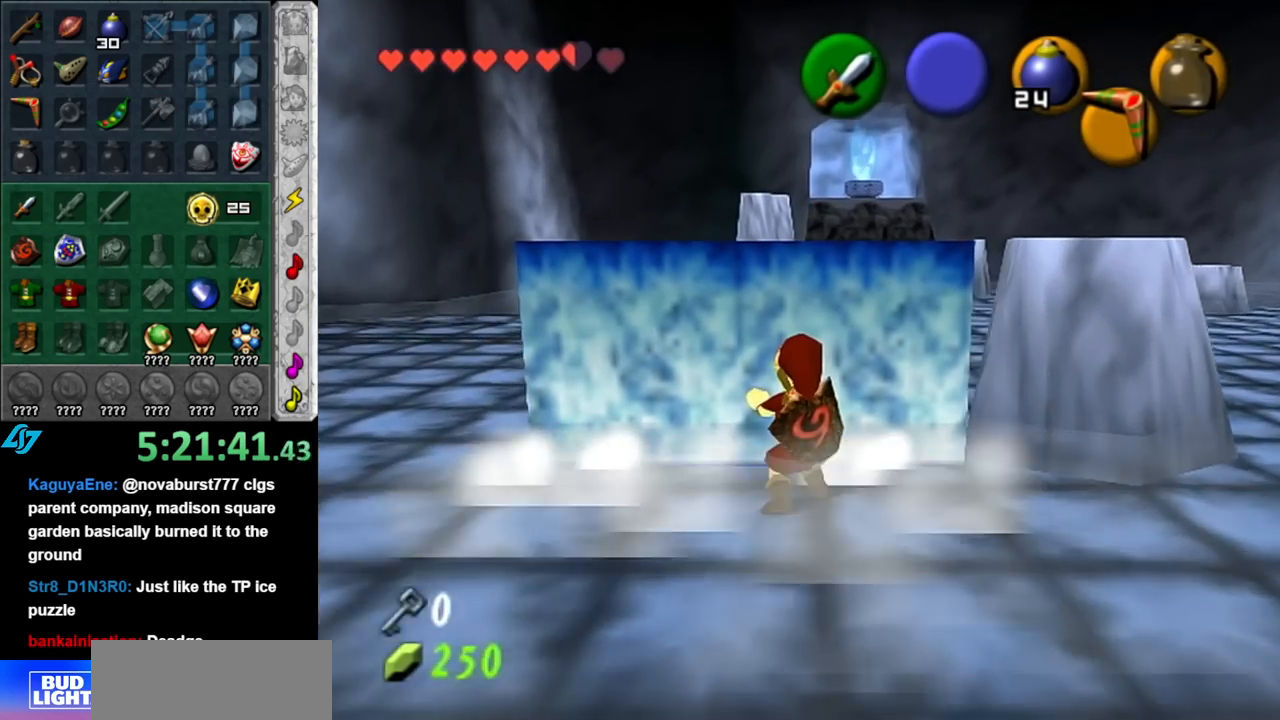
{"buttons": ["A"], "left_stick": "up", "right_stick": "center", "events": []}
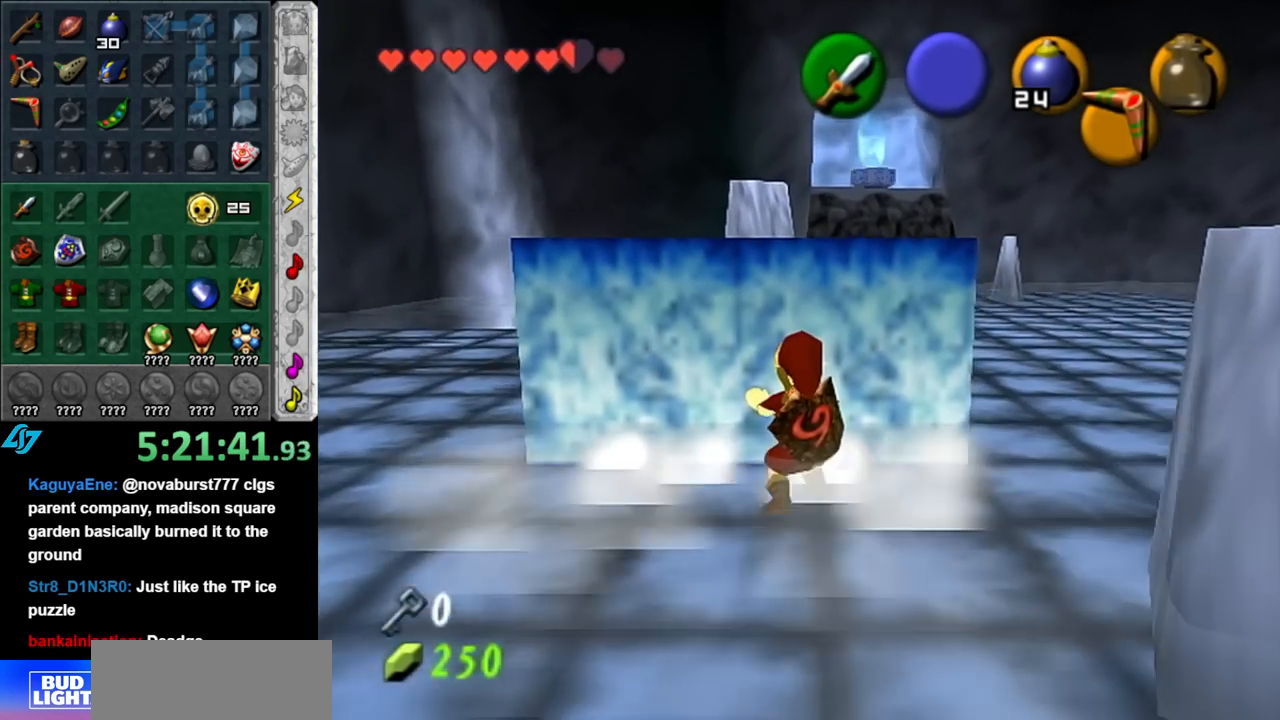
{"buttons": ["A"], "left_stick": "up", "right_stick": "center", "events": []}
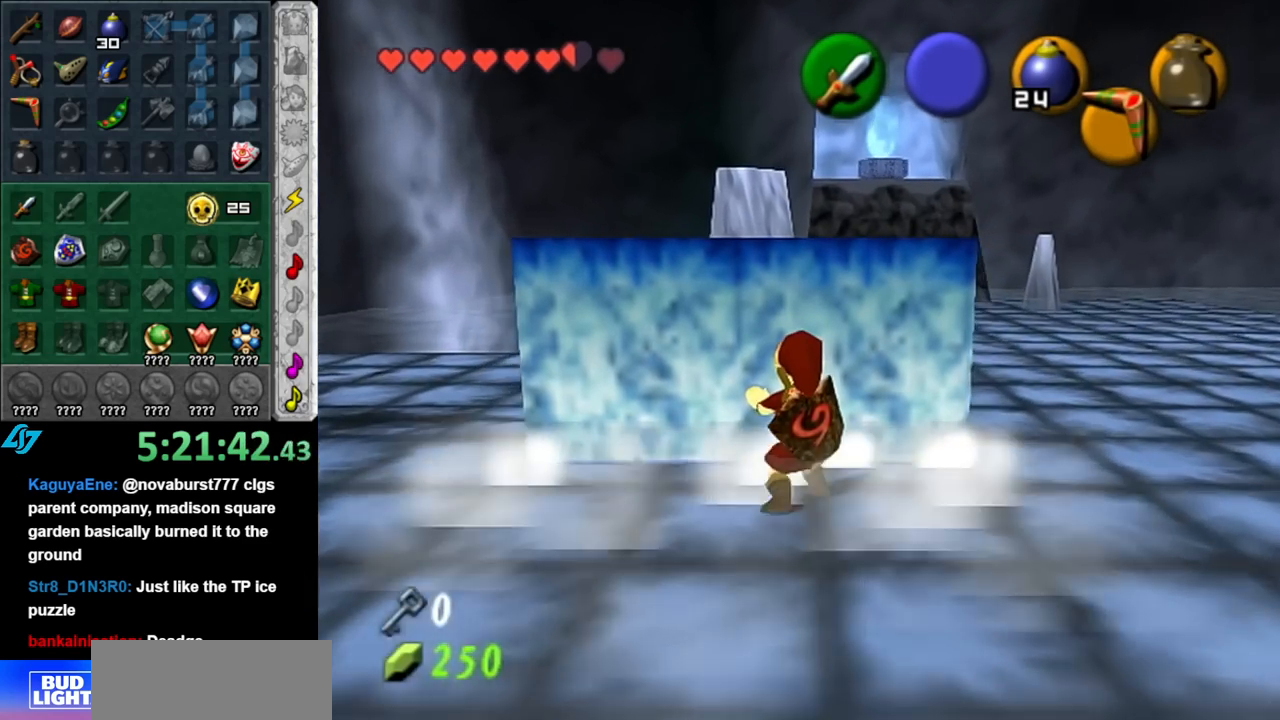
{"buttons": [], "left_stick": "up-left", "right_stick": "center", "events": [[67, "A", "up"], [150, "left_stick", "up-left"]]}
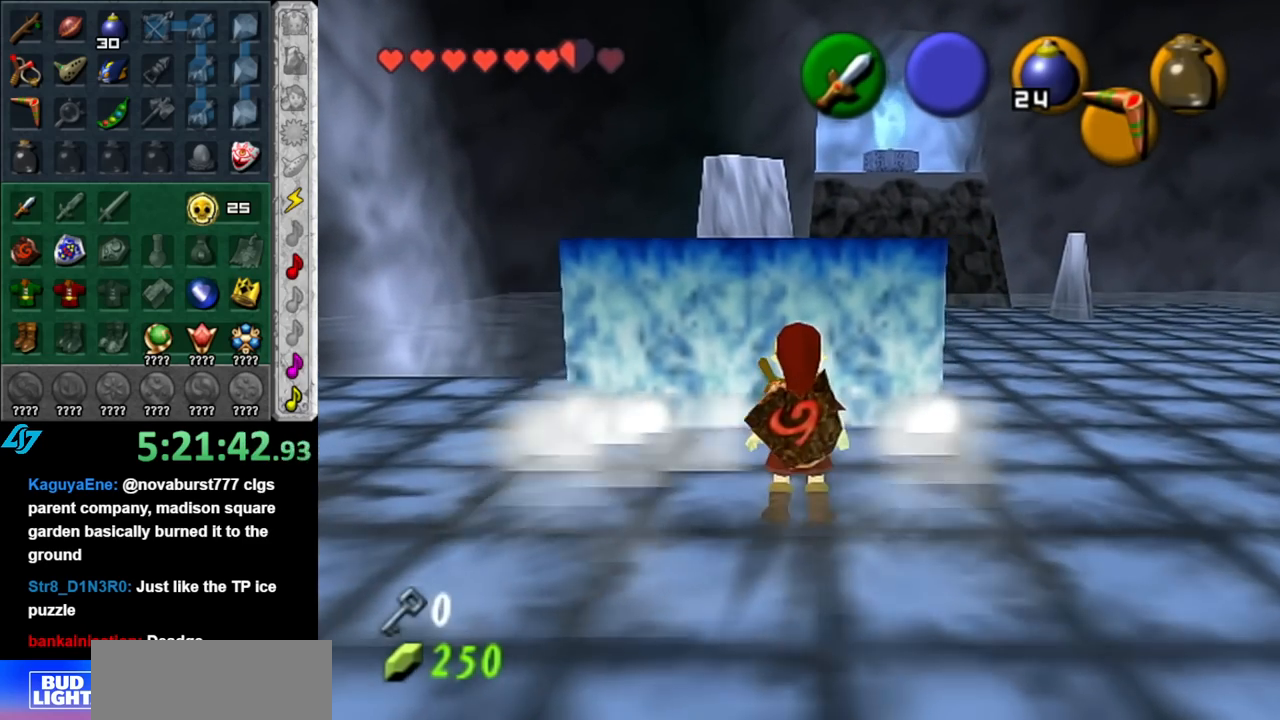
{"buttons": [], "left_stick": "up-left", "right_stick": "center", "events": []}
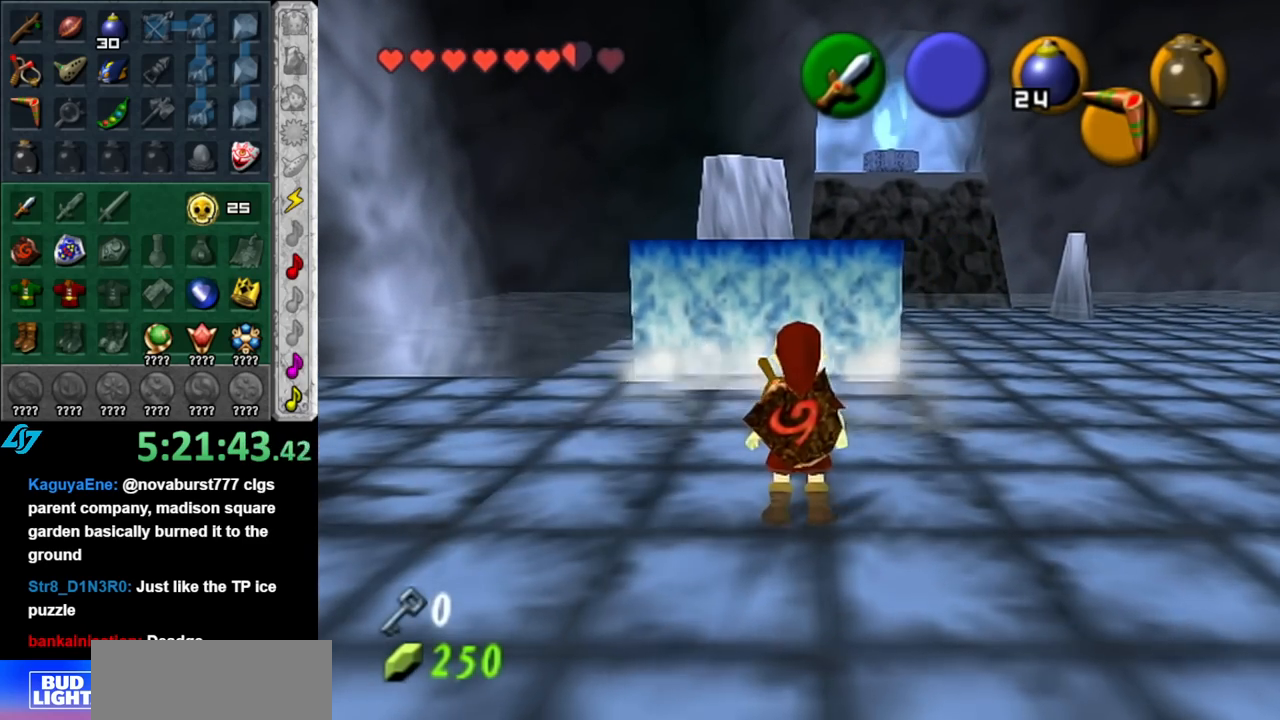
{"buttons": [], "left_stick": "up-left", "right_stick": "center", "events": []}
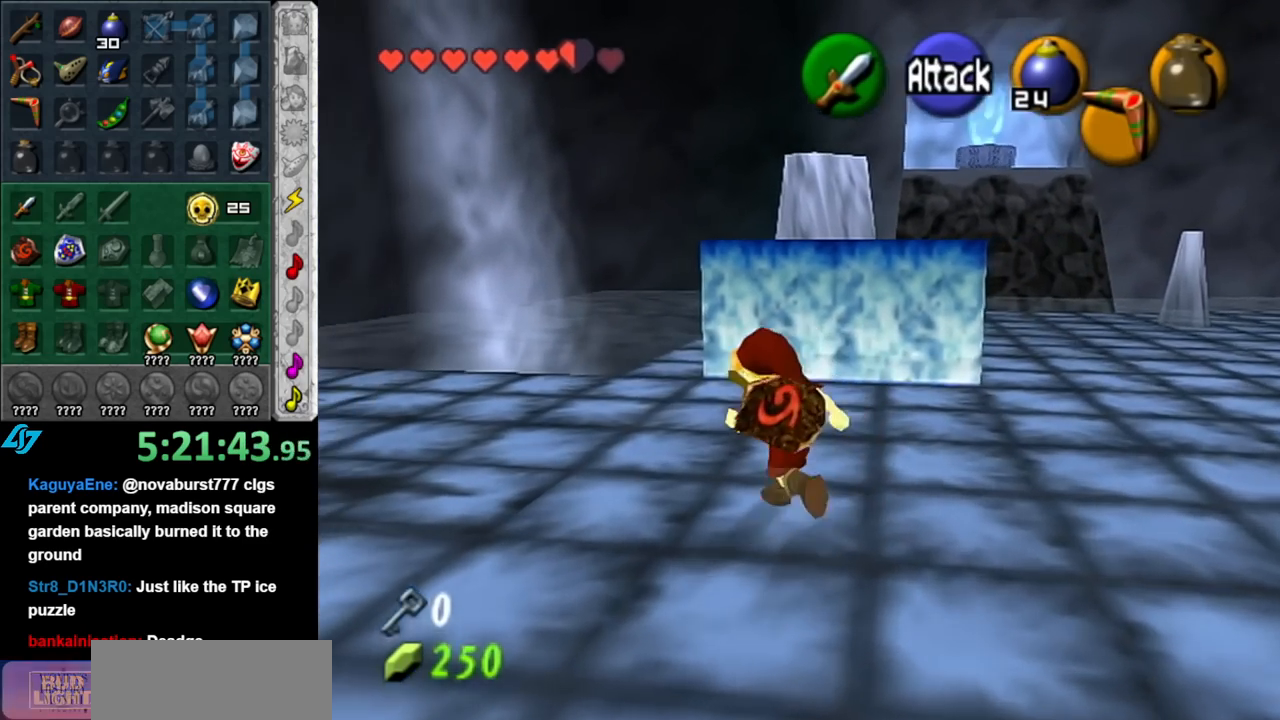
{"buttons": [], "left_stick": "up", "right_stick": "center", "events": [[150, "left_stick", "up"]]}
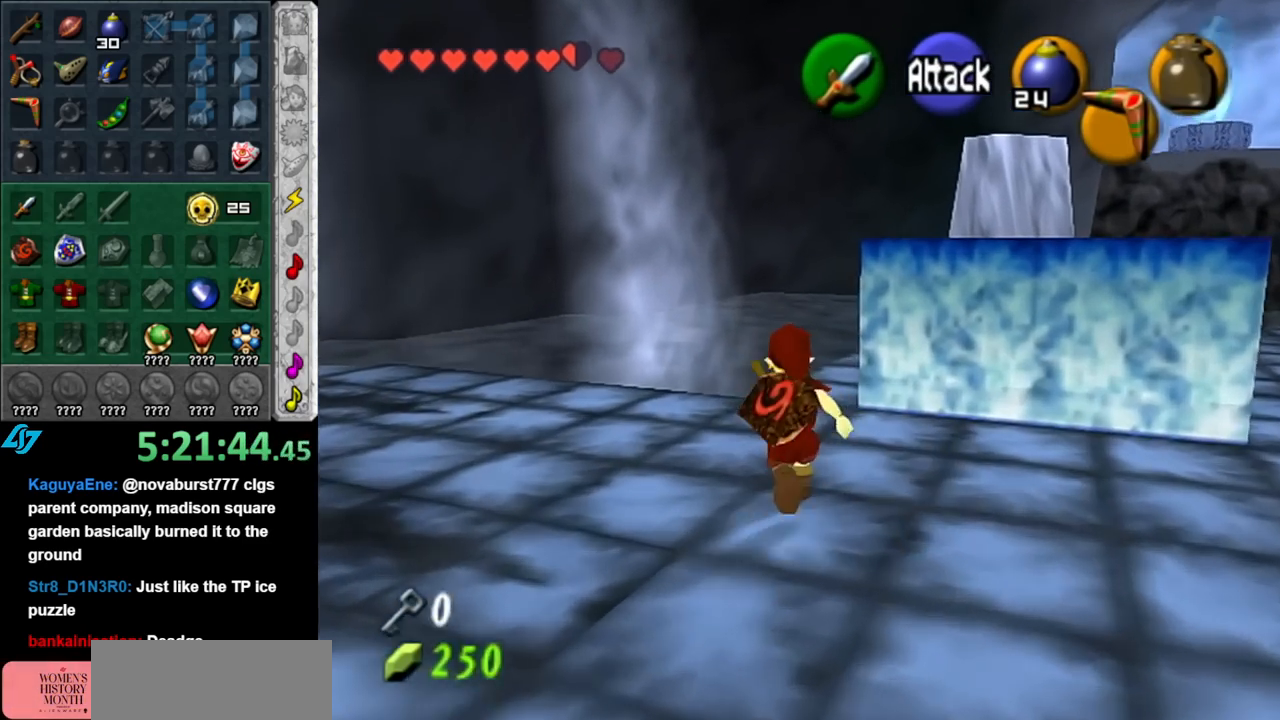
{"buttons": [], "left_stick": "down-right", "right_stick": "center", "events": [[283, "left_stick", "up-right"], [467, "left_stick", "down-right"]]}
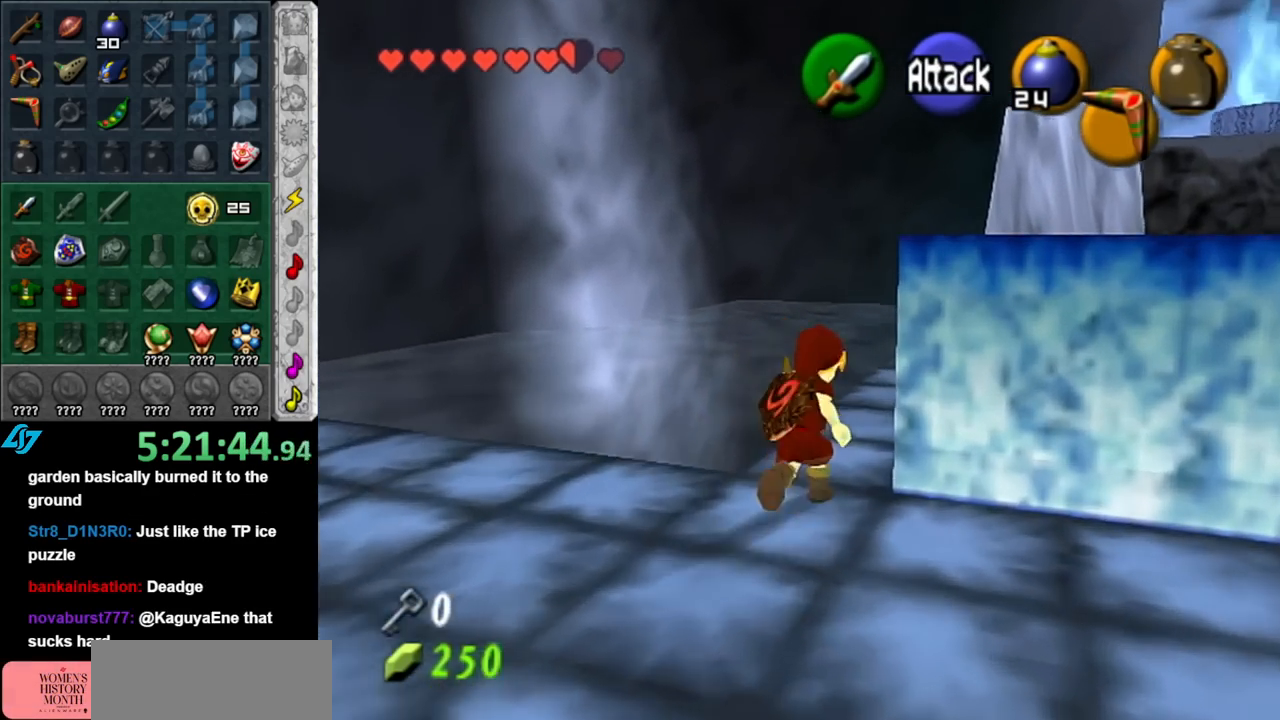
{"buttons": ["A"], "left_stick": "up", "right_stick": "center", "events": [[67, "A", "down"], [133, "left_stick", "center"], [283, "left_stick", "up"]]}
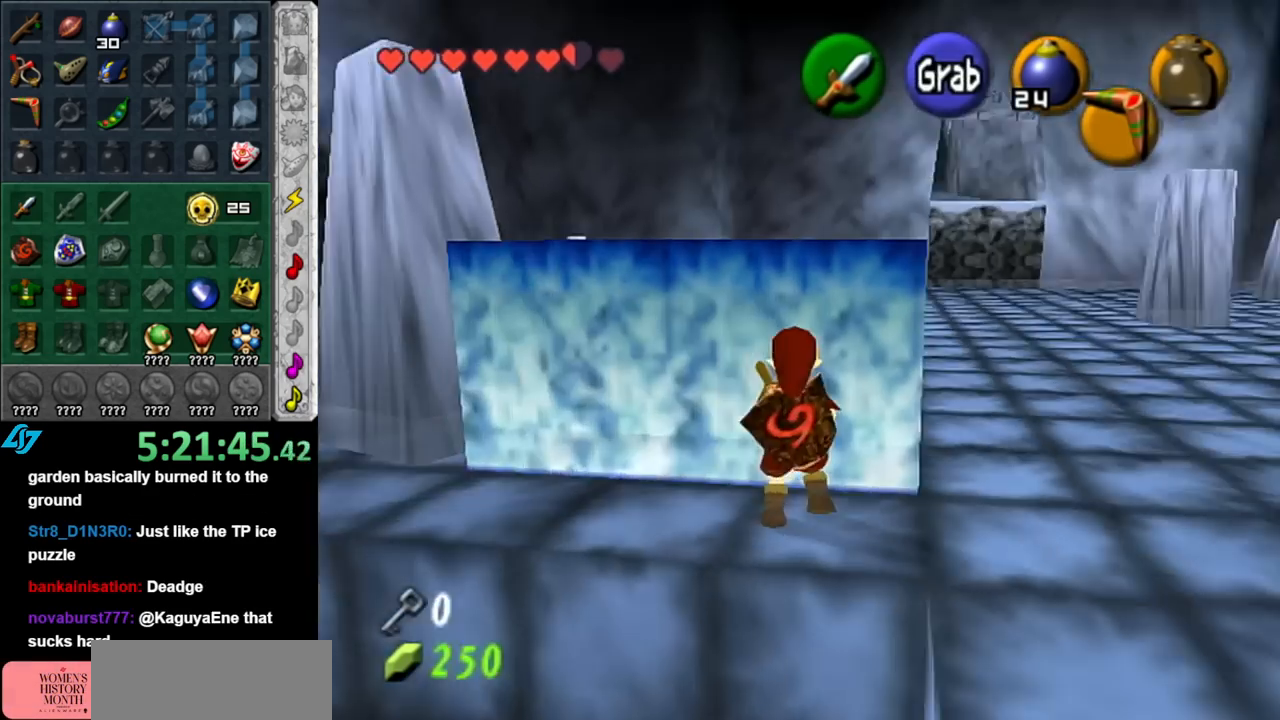
{"buttons": ["A"], "left_stick": "up", "right_stick": "center", "events": []}
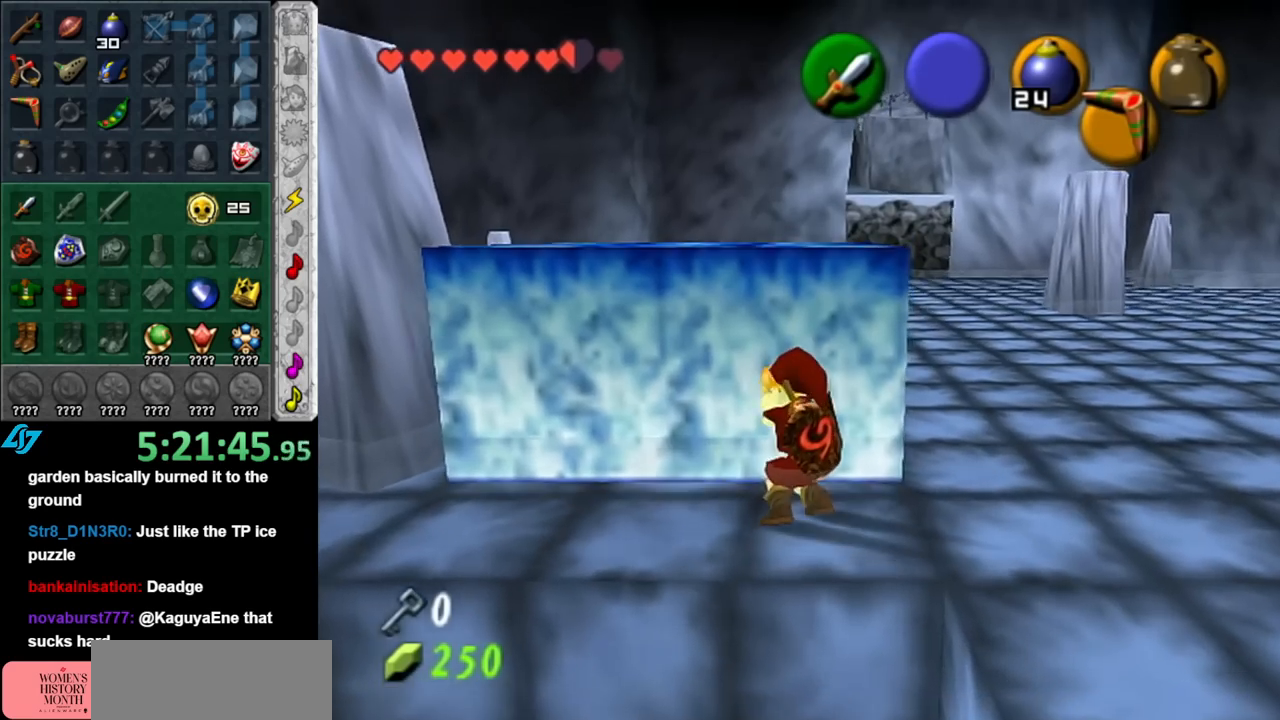
{"buttons": ["A"], "left_stick": "up", "right_stick": "center", "events": []}
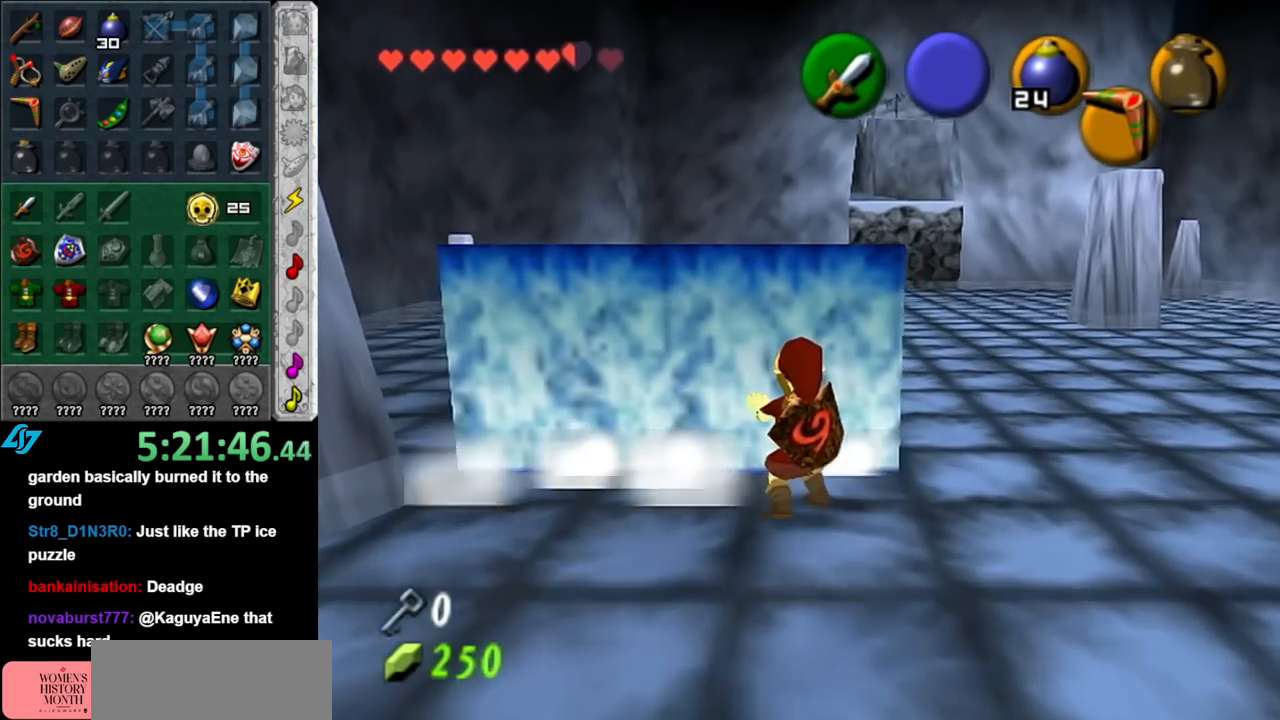
{"buttons": ["A"], "left_stick": "up", "right_stick": "center", "events": []}
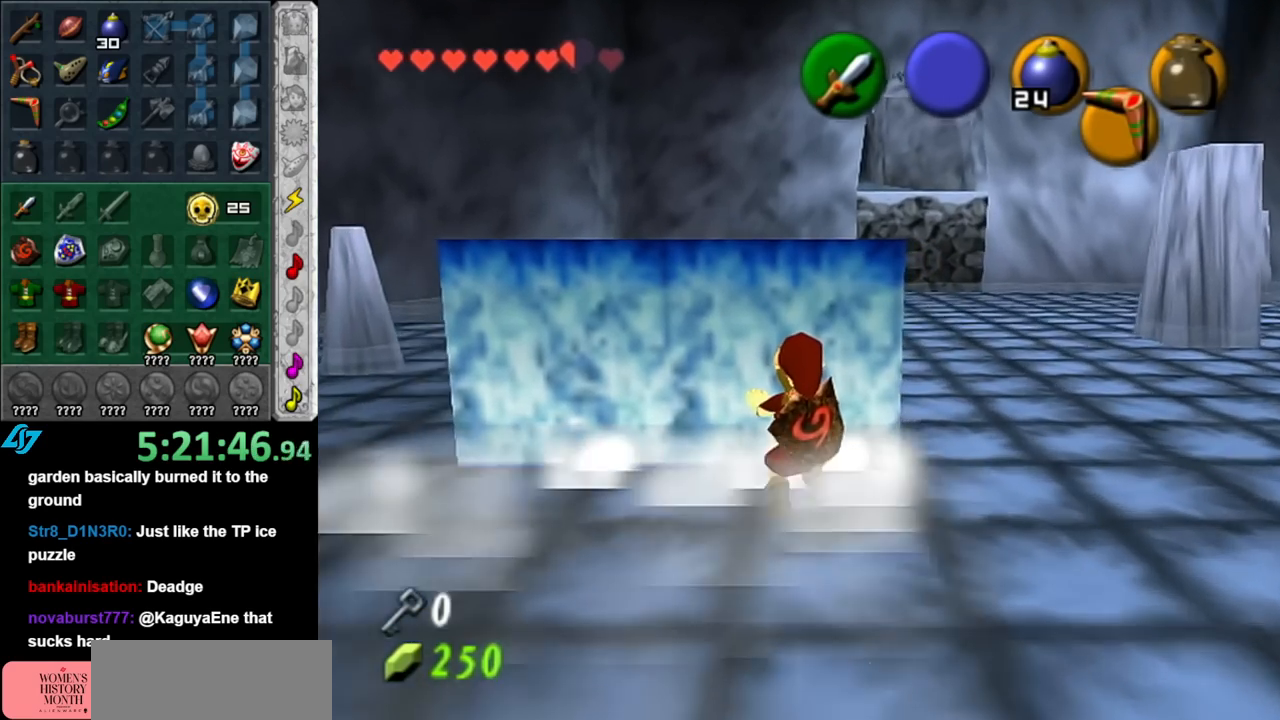
{"buttons": ["A"], "left_stick": "up", "right_stick": "center", "events": []}
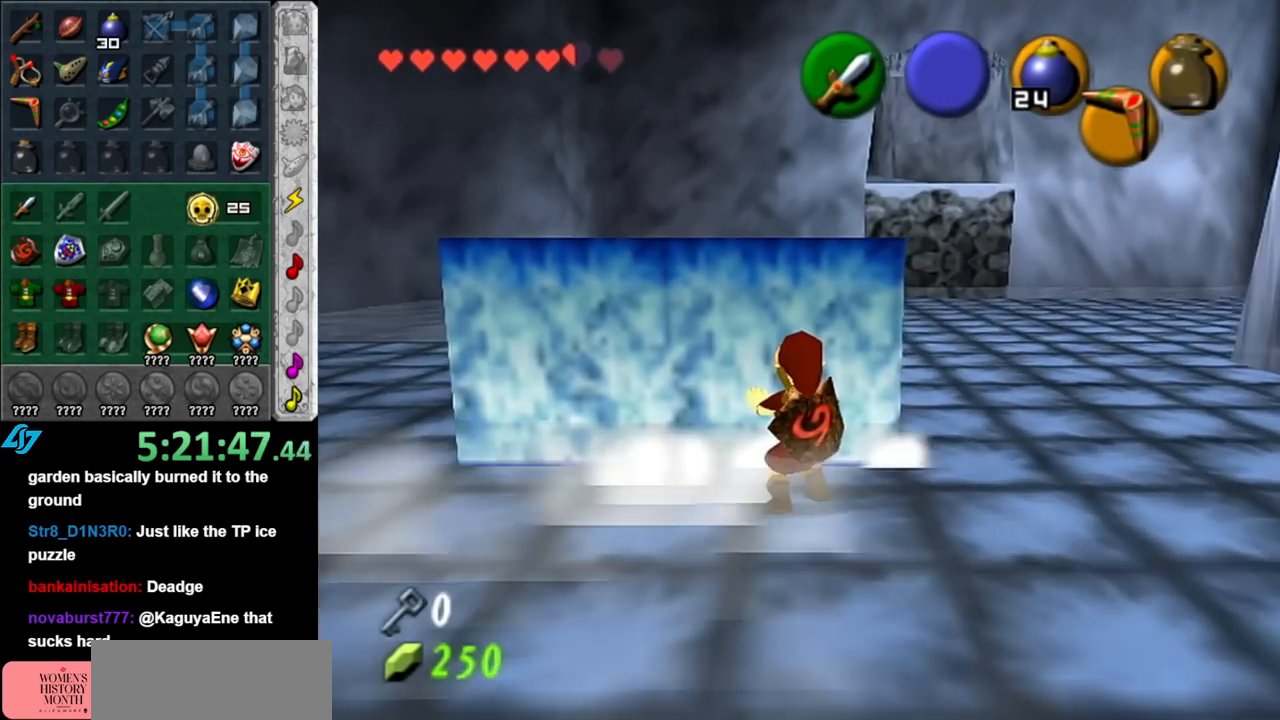
{"buttons": [], "left_stick": "down-left", "right_stick": "center", "events": [[317, "left_stick", "center"], [350, "A", "up"], [383, "left_stick", "down-left"]]}
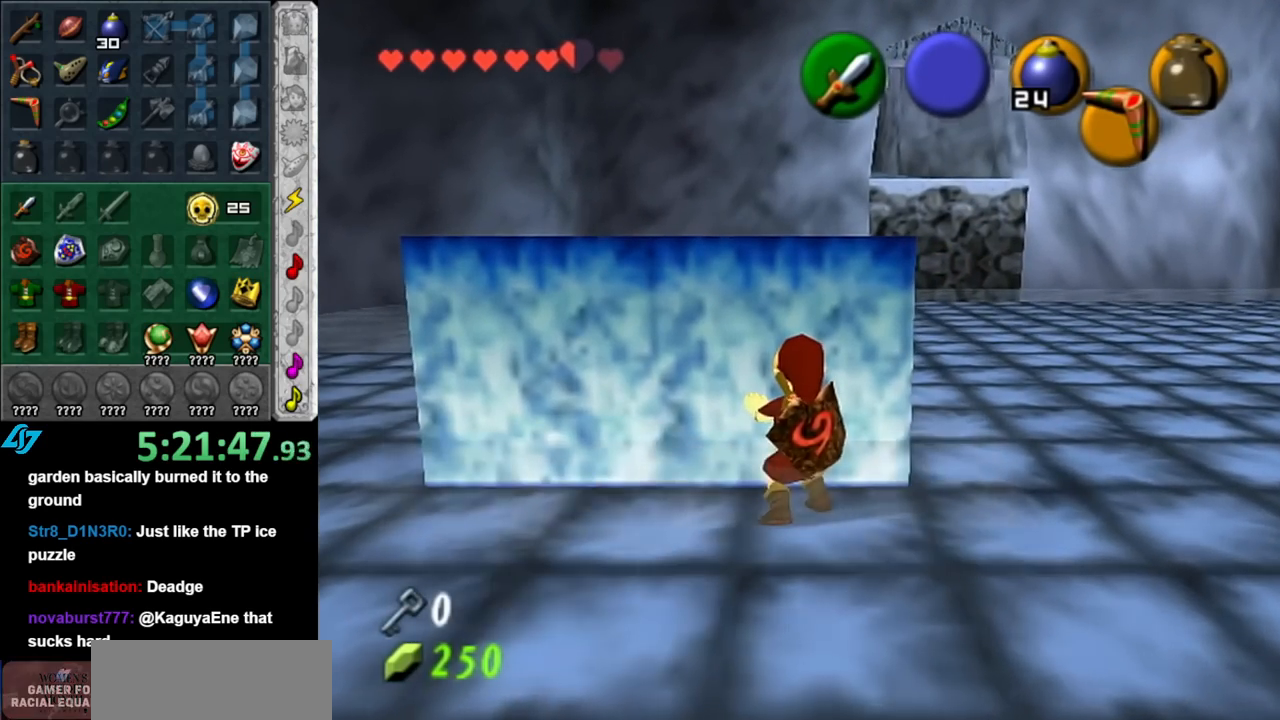
{"buttons": [], "left_stick": "left", "right_stick": "center", "events": [[100, "left_stick", "left"]]}
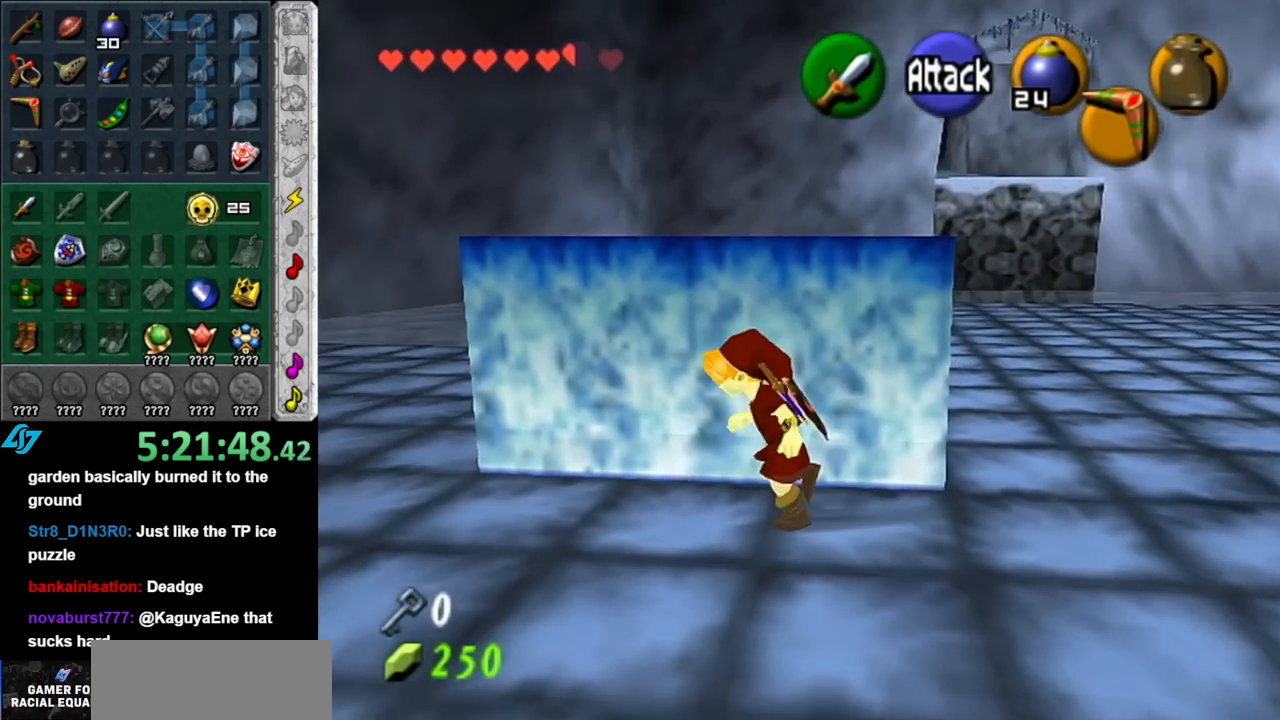
{"buttons": [], "left_stick": "up-right", "right_stick": "center", "events": [[217, "left_stick", "up-left"], [467, "left_stick", "up-right"]]}
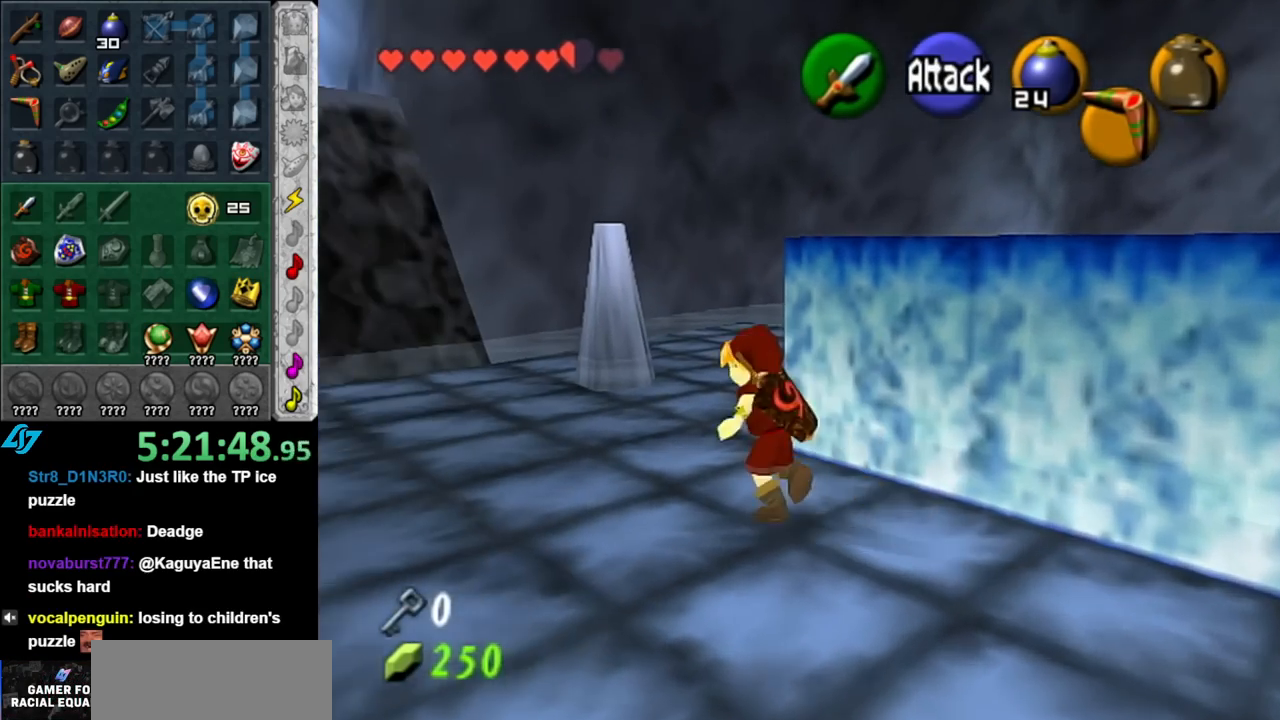
{"buttons": ["A"], "left_stick": "center", "right_stick": "center", "events": [[117, "left_stick", "right"], [467, "A", "down"], [500, "left_stick", "center"]]}
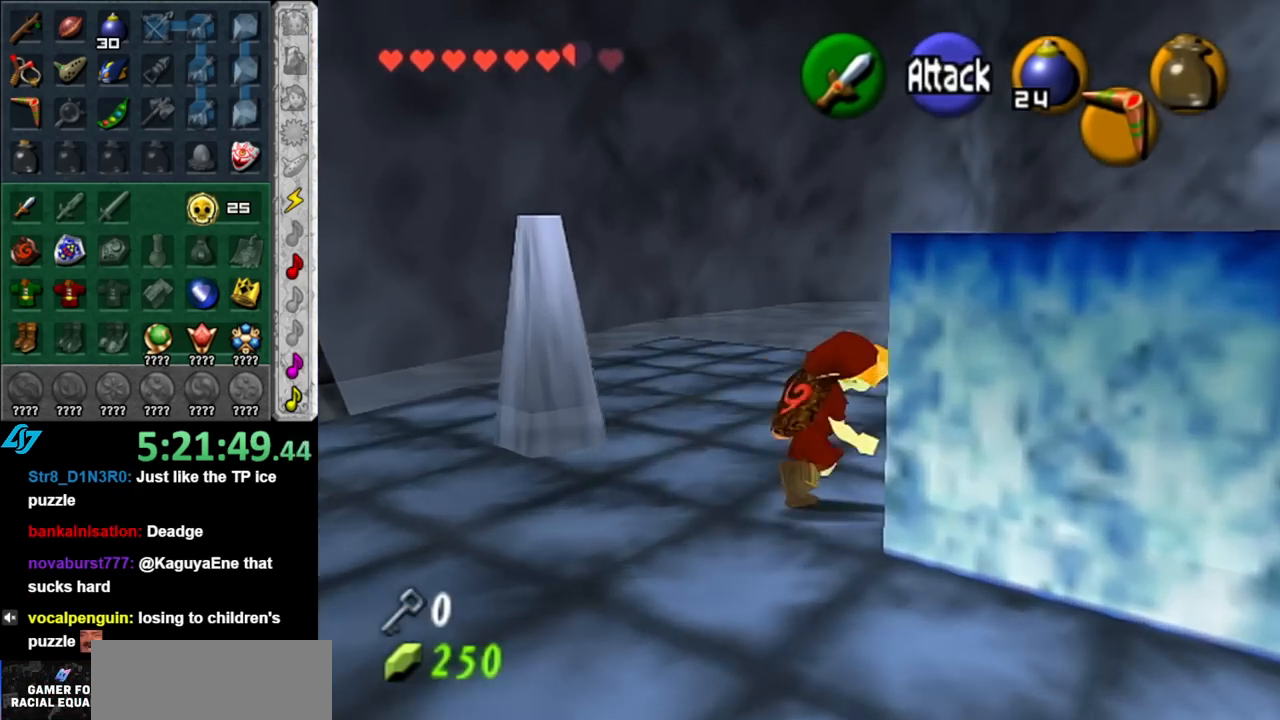
{"buttons": ["A"], "left_stick": "up", "right_stick": "center", "events": [[183, "left_stick", "up"]]}